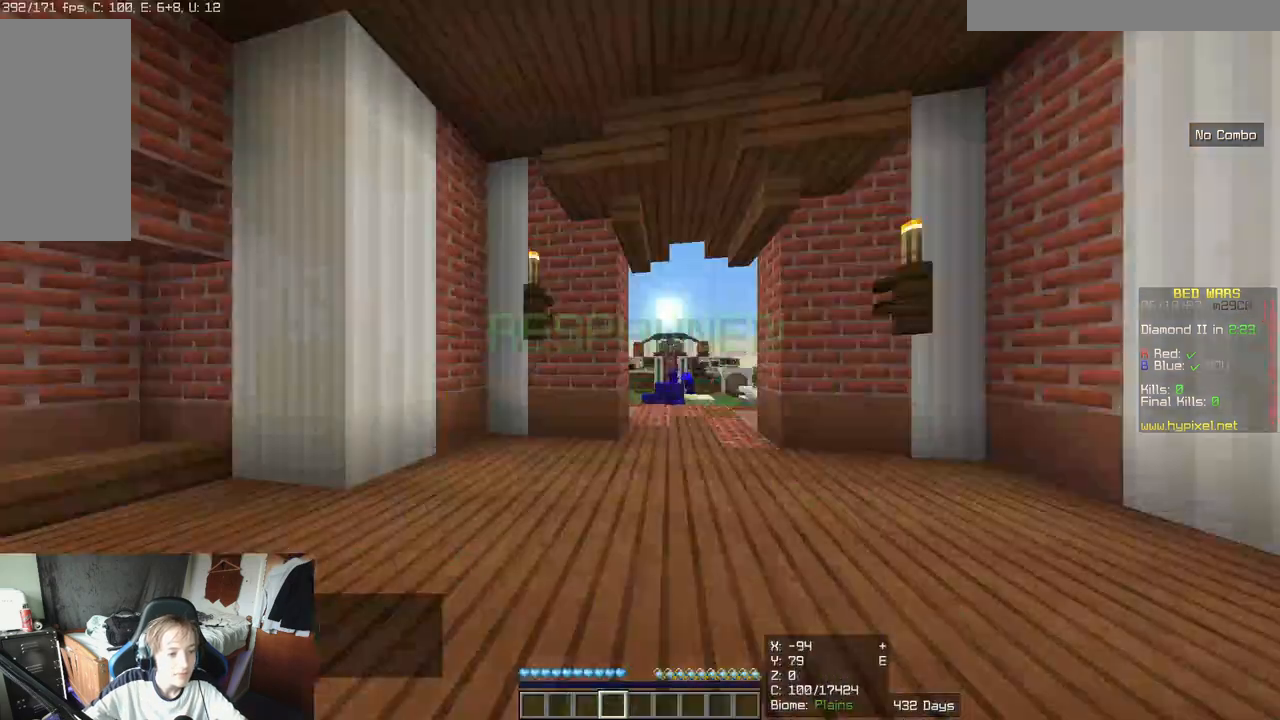
Gameplay with keyboard and mouse; each line is a JSON object with the keys and mouse buttons held at the frame after it. "events" lists presses ("down") and releases ("up") of "a", "d", "s", "w", "mouse_left" and "mouse_right" between this image and that frame as [ms after this image, input, new state], when the widget could be followed in between. "mouse_left", "mouse_right" = the "left", "right" buttons of the "mouse" list. No other keys are recorded. Fast repeated clicks can show as one long hold. Mouse movement is not recorded.
{"keys": [], "mouse": [], "events": []}
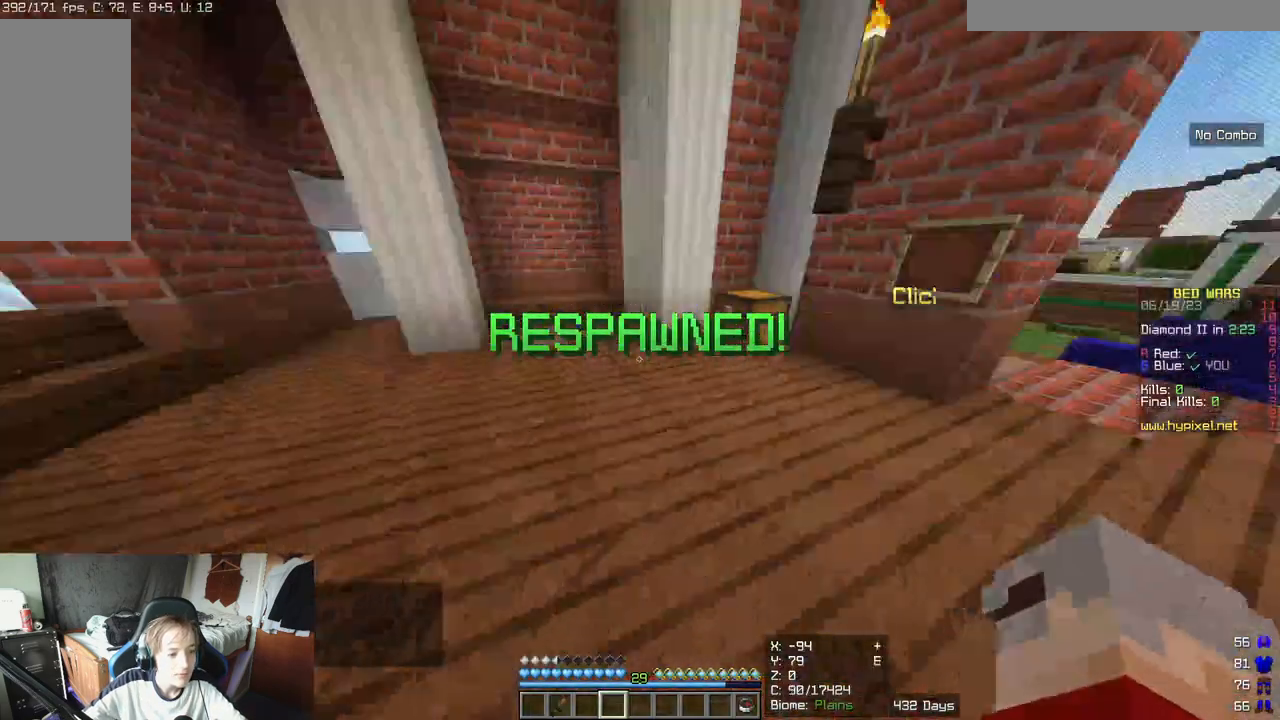
{"keys": ["w"], "mouse": [], "events": [[17, "w", "down"]]}
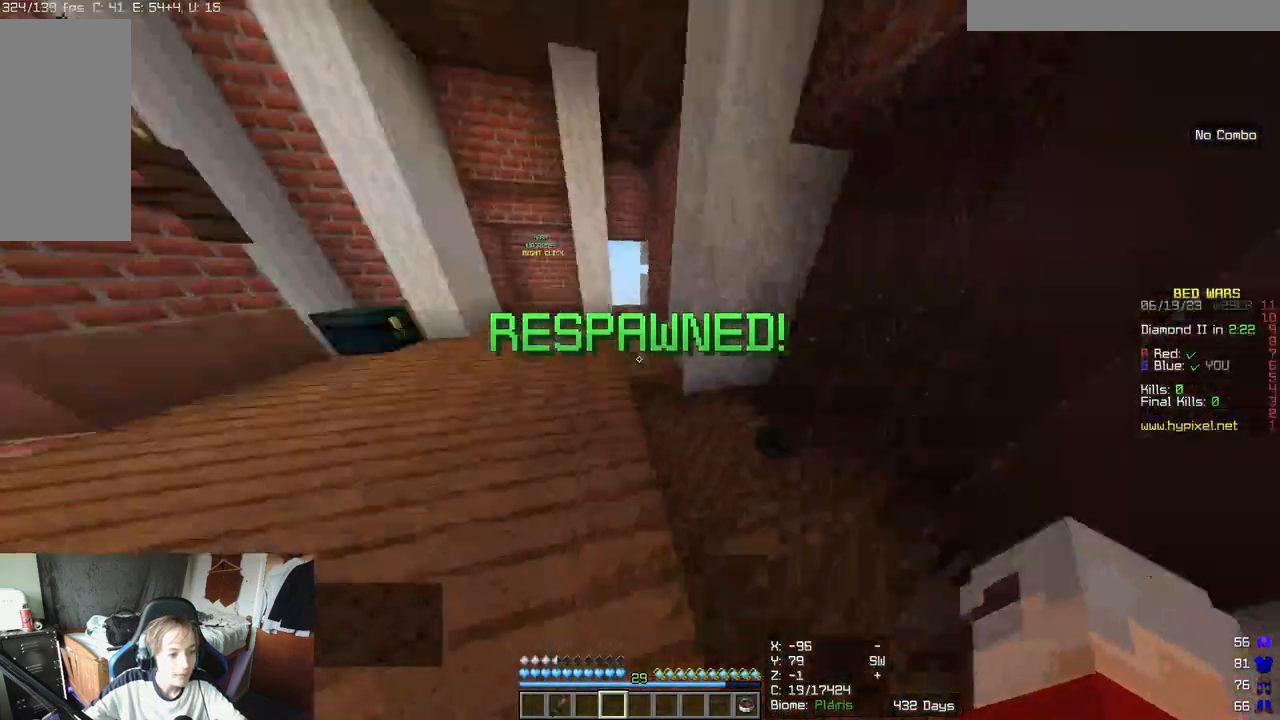
{"keys": ["w"], "mouse": [], "events": []}
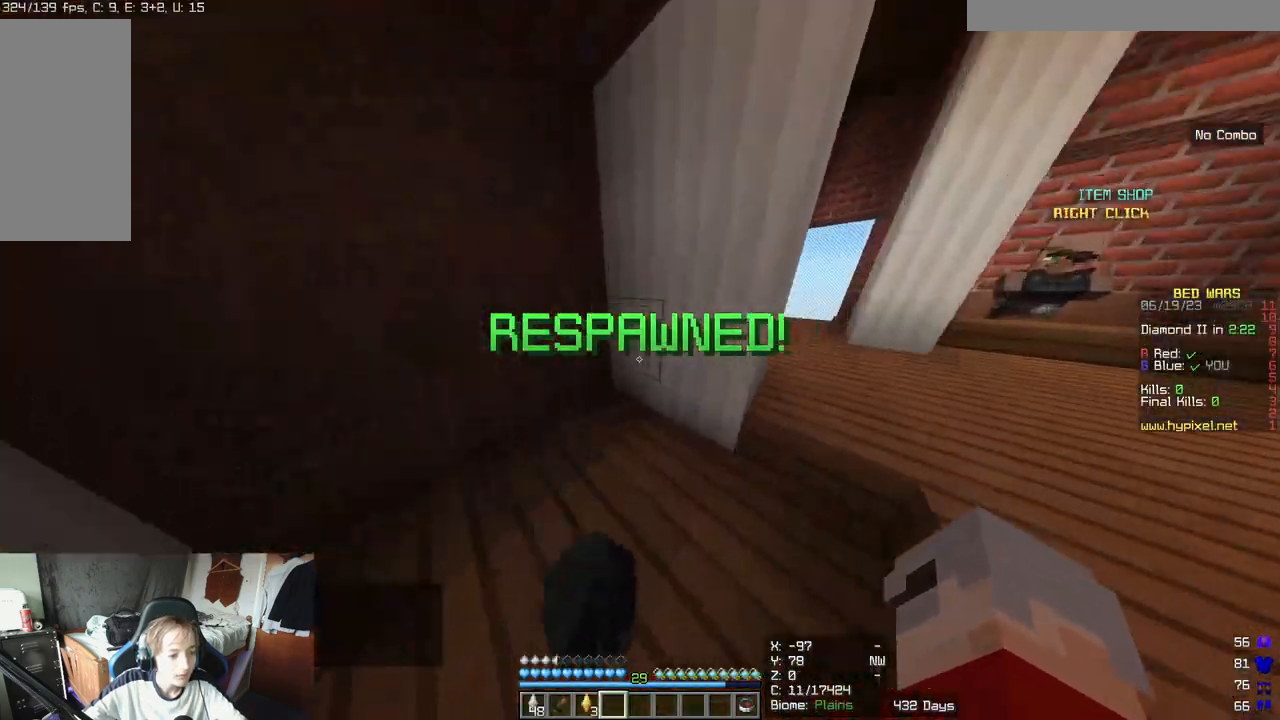
{"keys": ["w"], "mouse": [], "events": []}
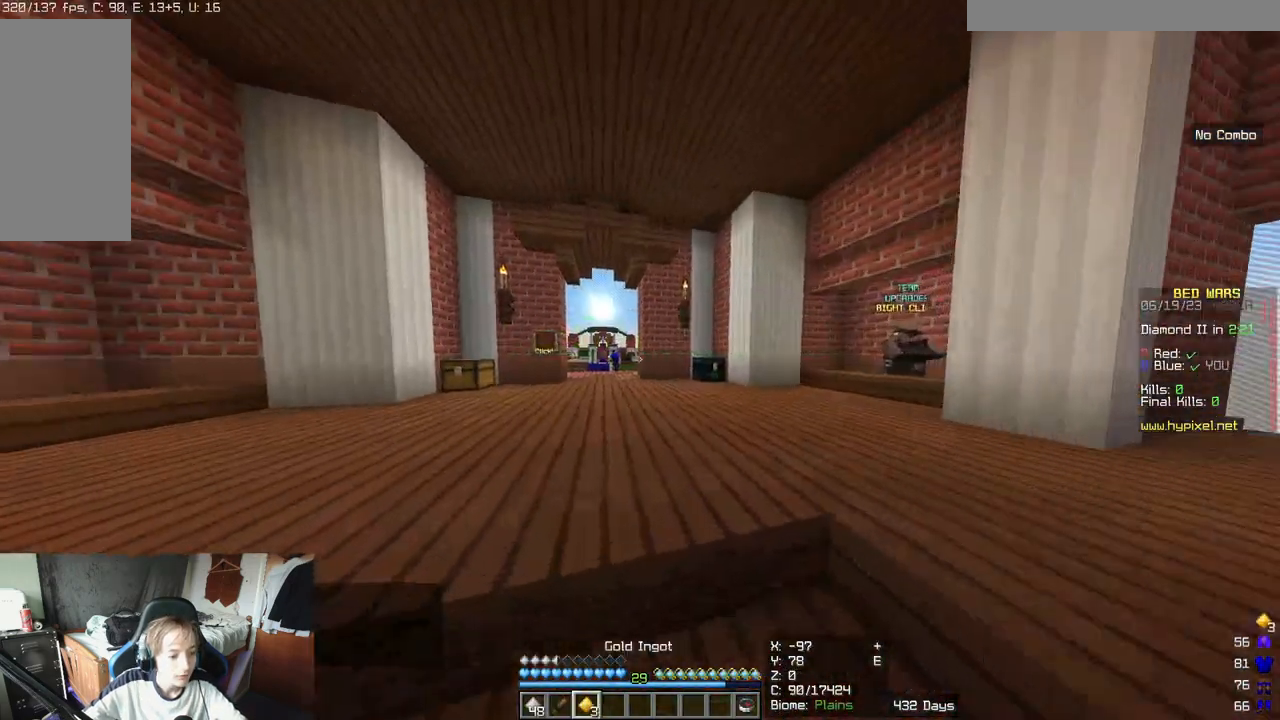
{"keys": ["w"], "mouse": [], "events": []}
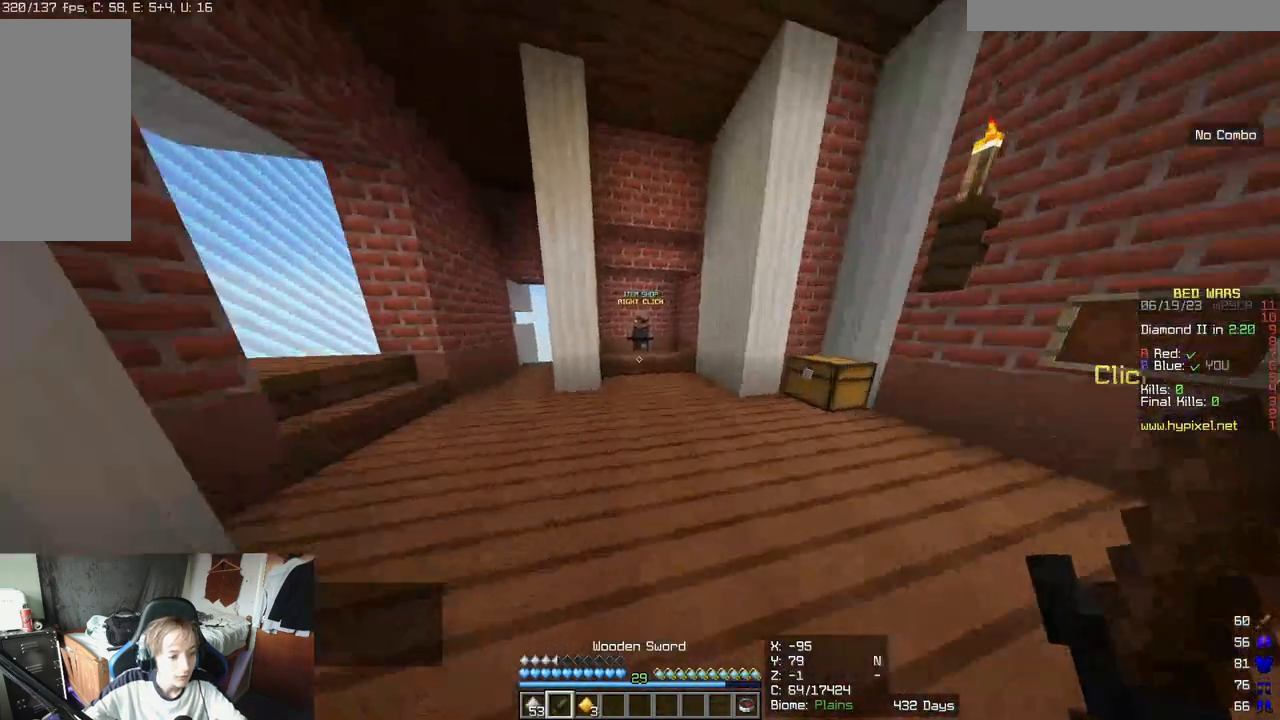
{"keys": ["w"], "mouse": [], "events": []}
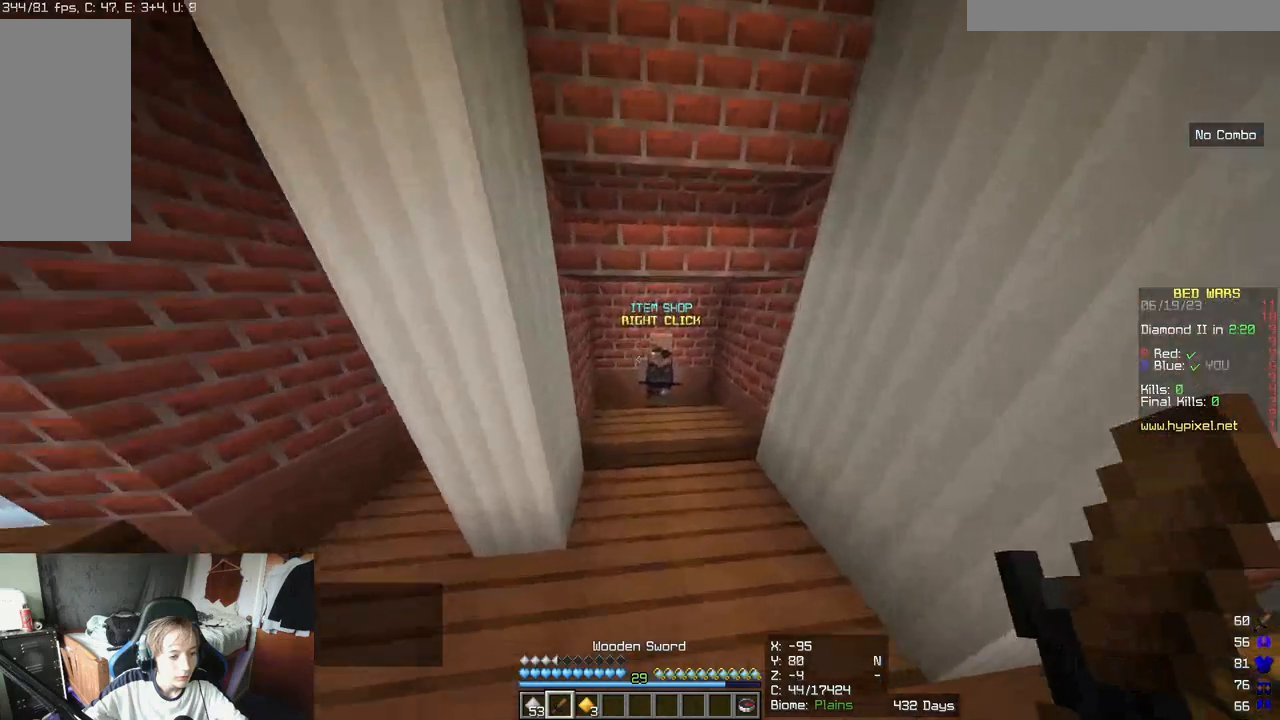
{"keys": [], "mouse": []}
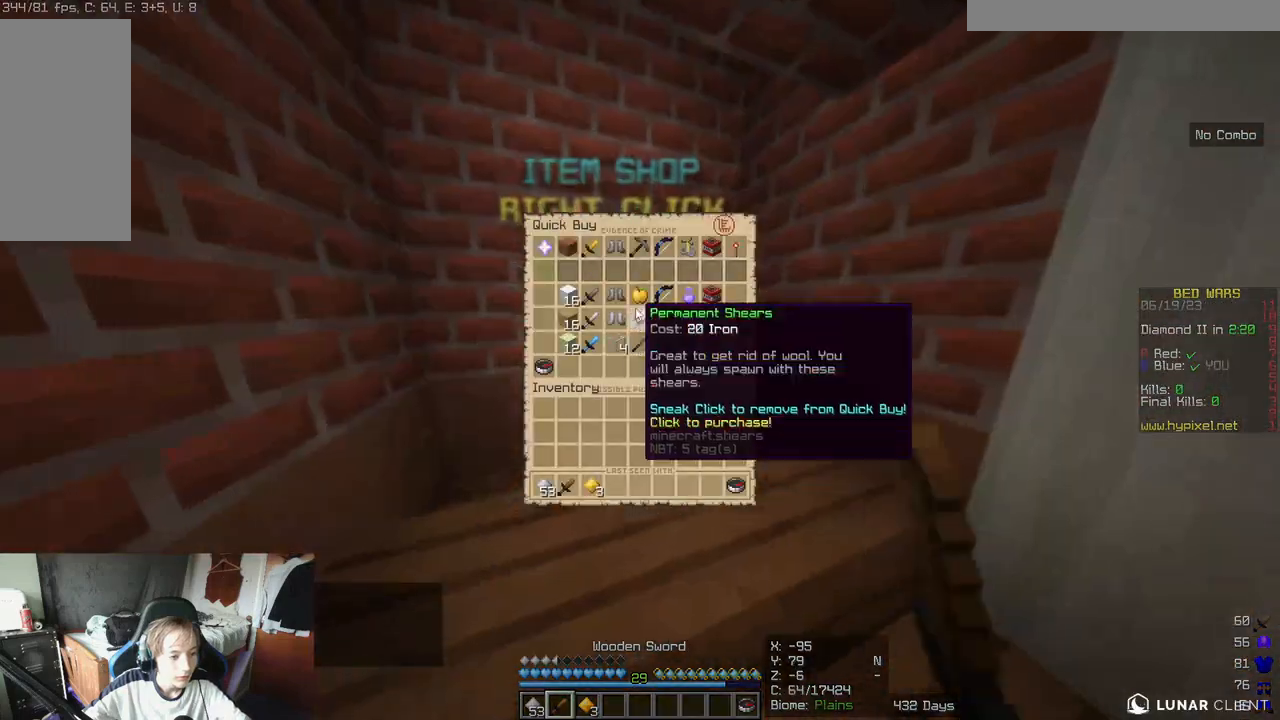
{"keys": [], "mouse": [], "events": []}
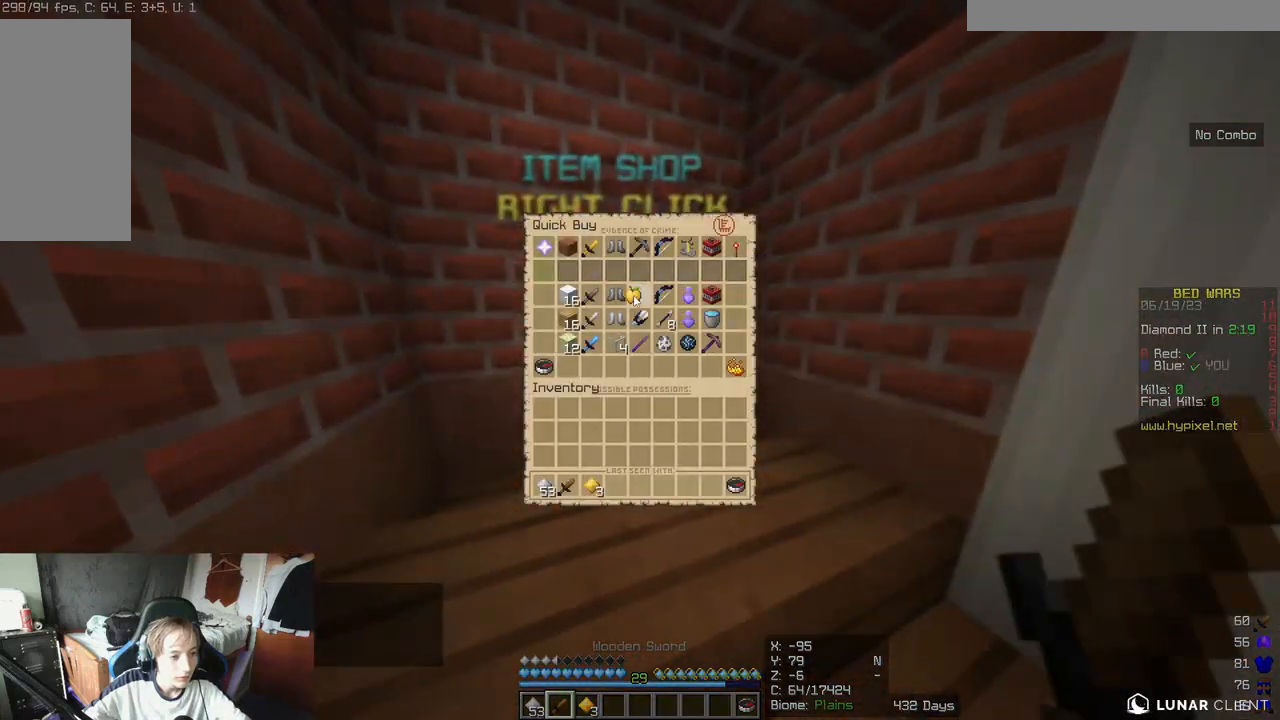
{"keys": [], "mouse": [], "events": []}
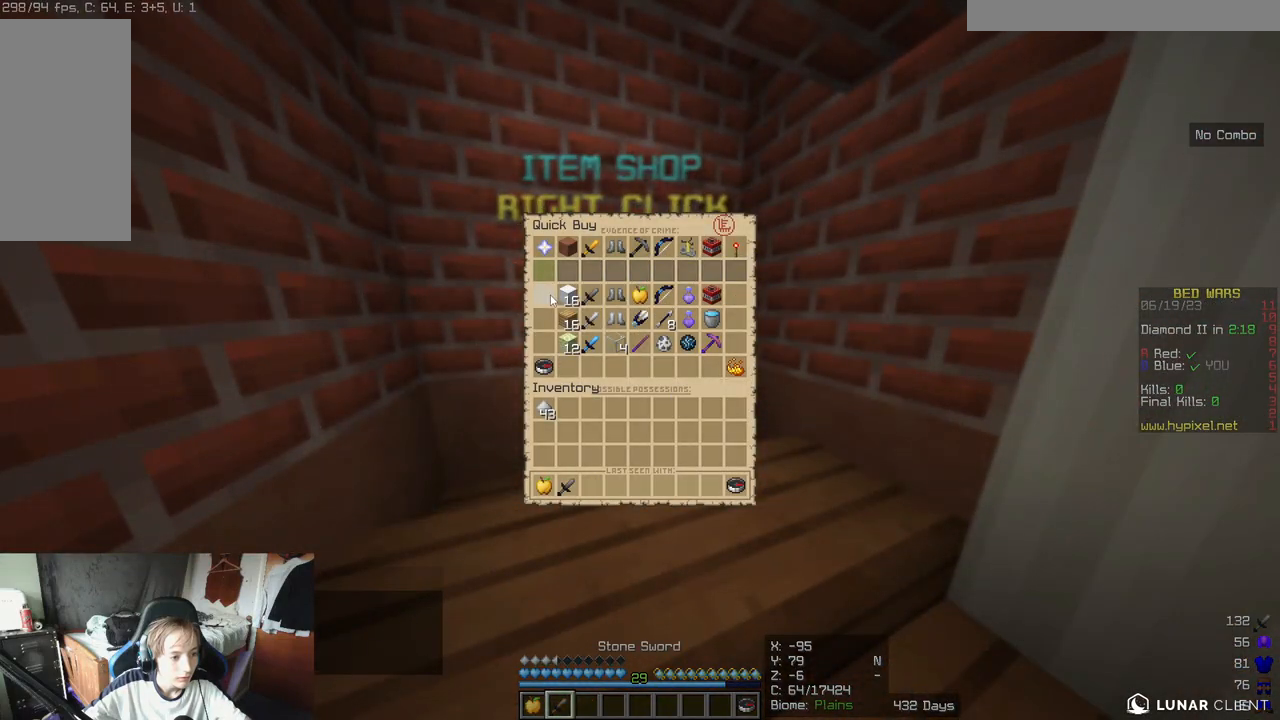
{"keys": [], "mouse": [], "events": []}
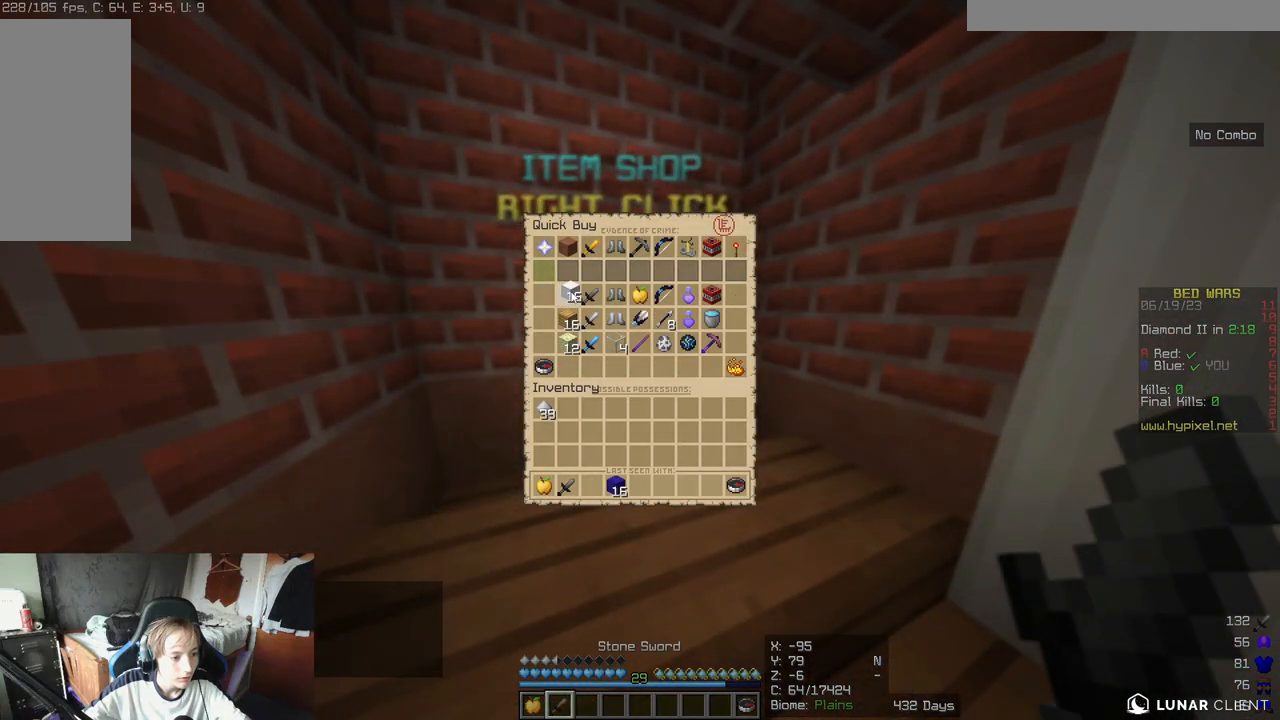
{"keys": [], "mouse": [], "events": []}
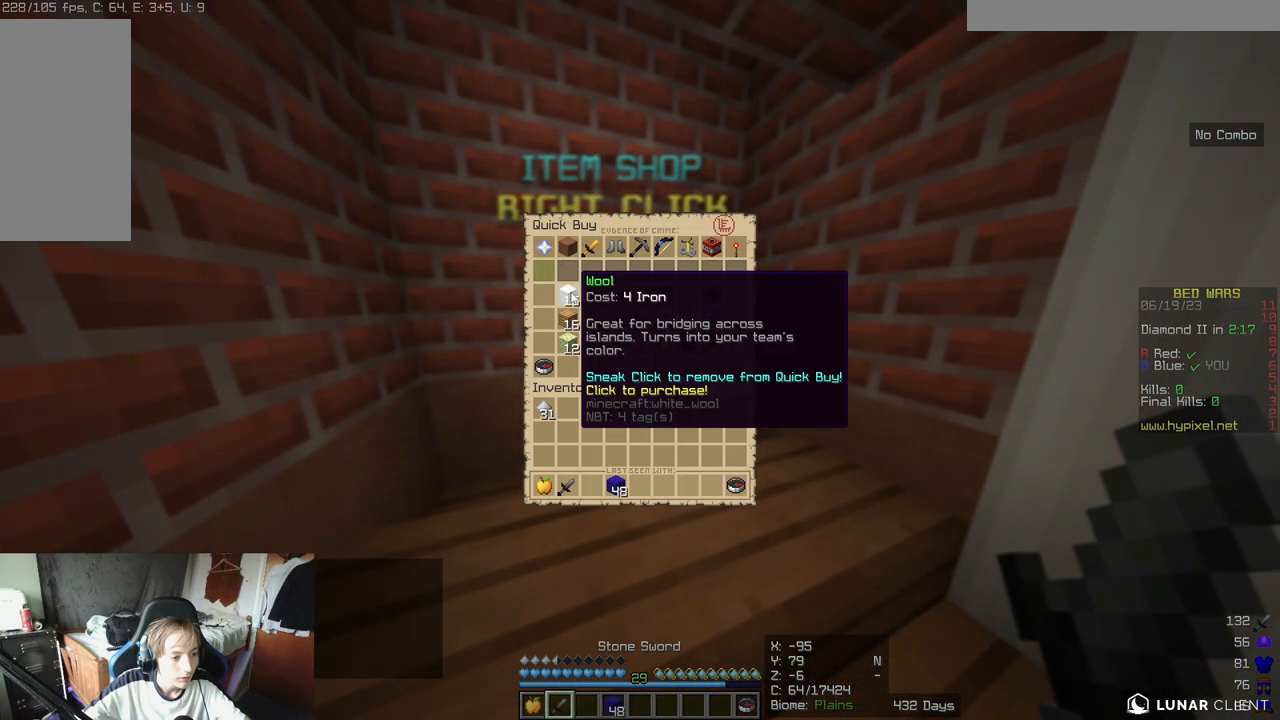
{"keys": [], "mouse": [], "events": []}
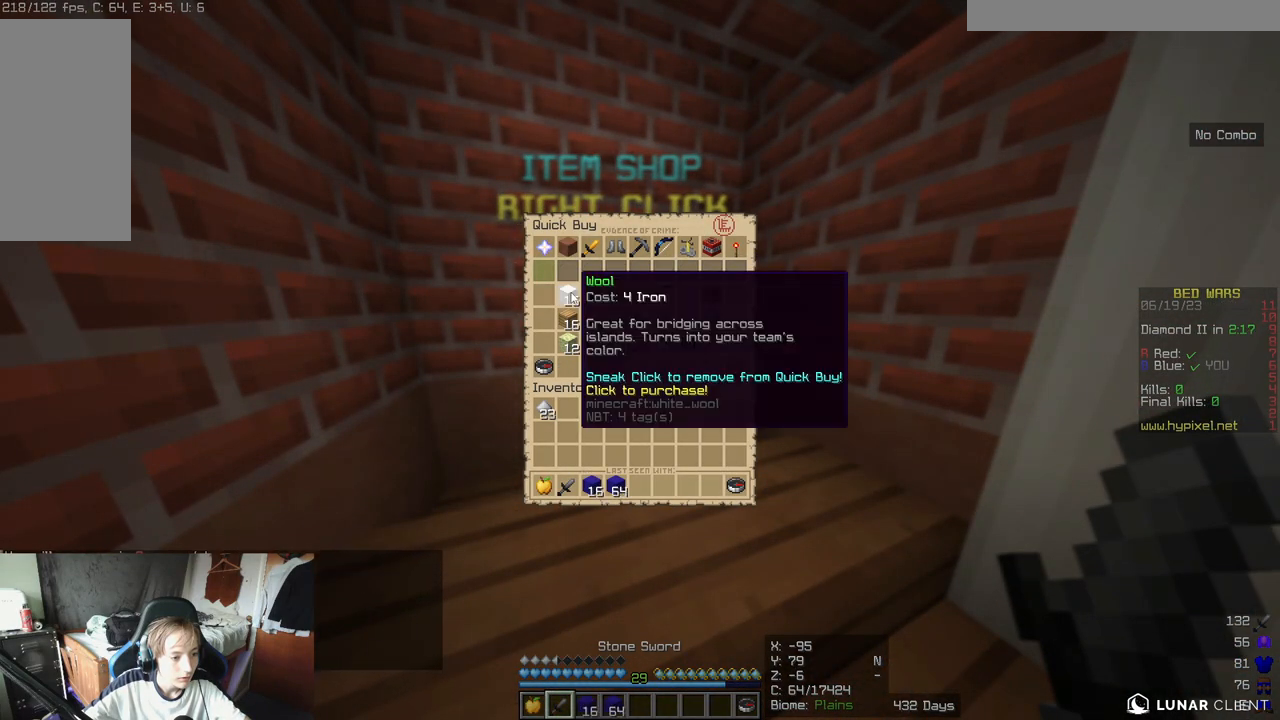
{"keys": ["w"], "mouse": [], "events": [[333, "w", "down"]]}
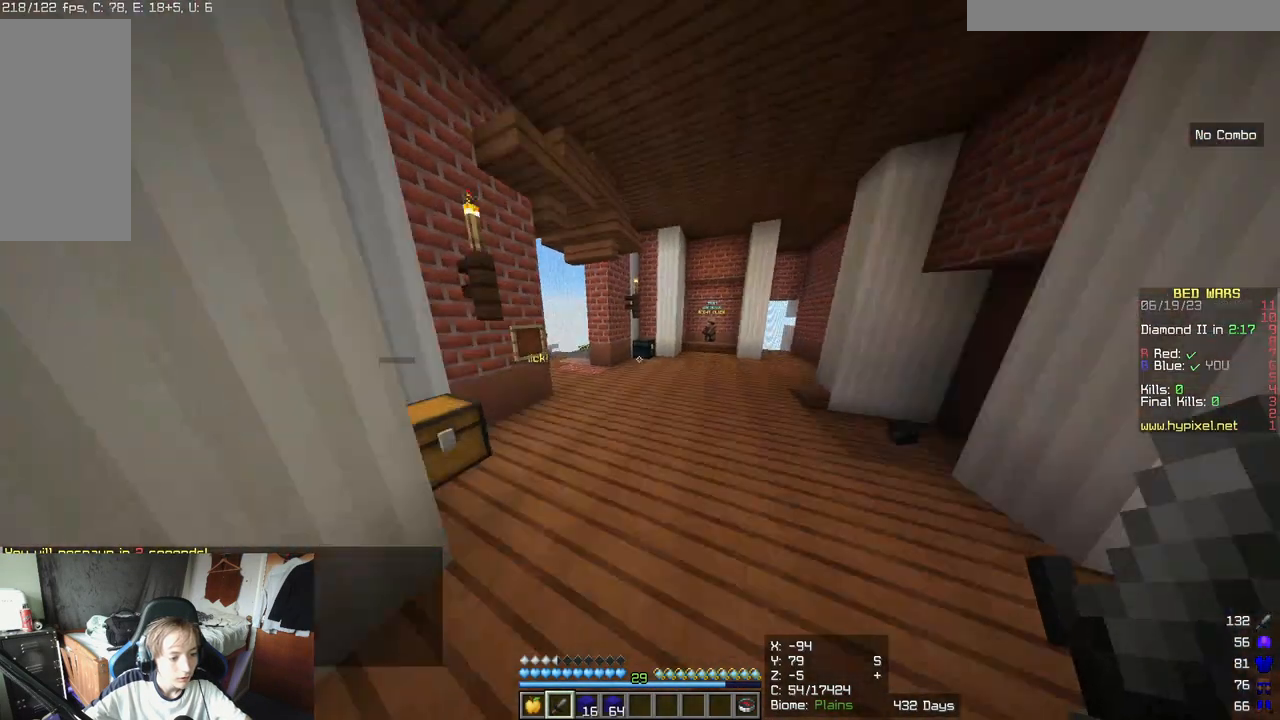
{"keys": ["w"], "mouse": [], "events": []}
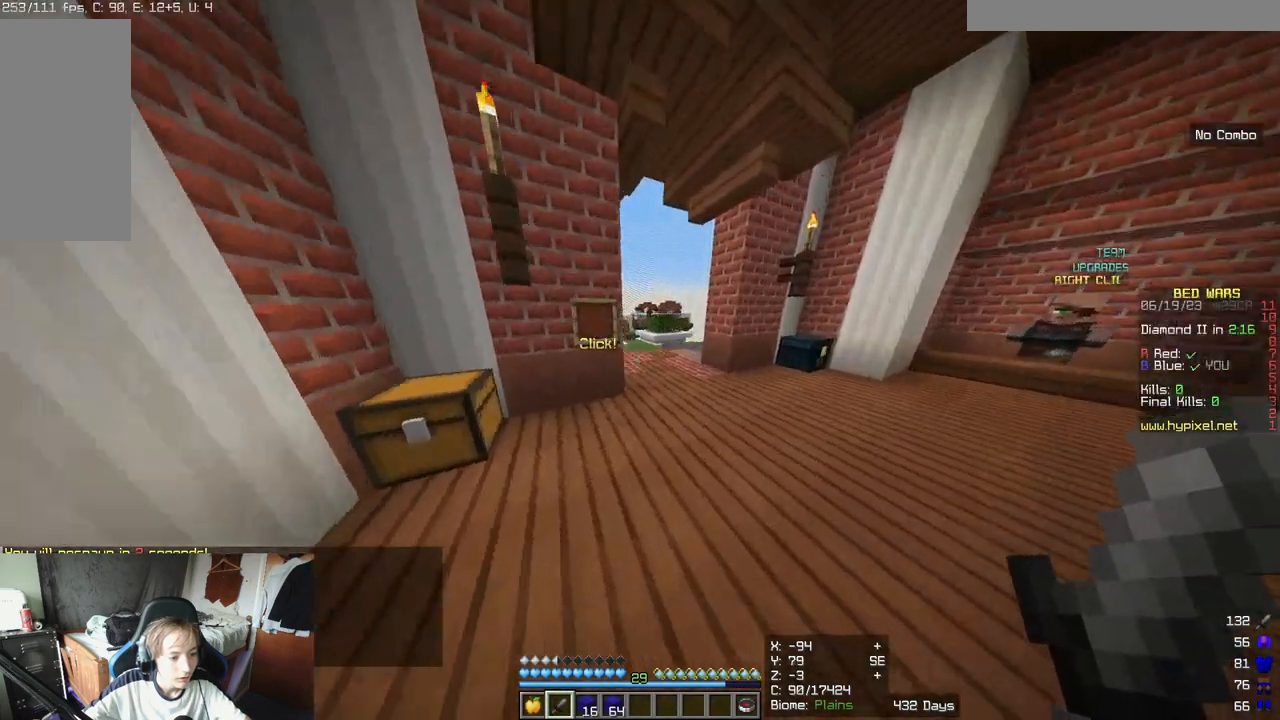
{"keys": ["w"], "mouse": [], "events": []}
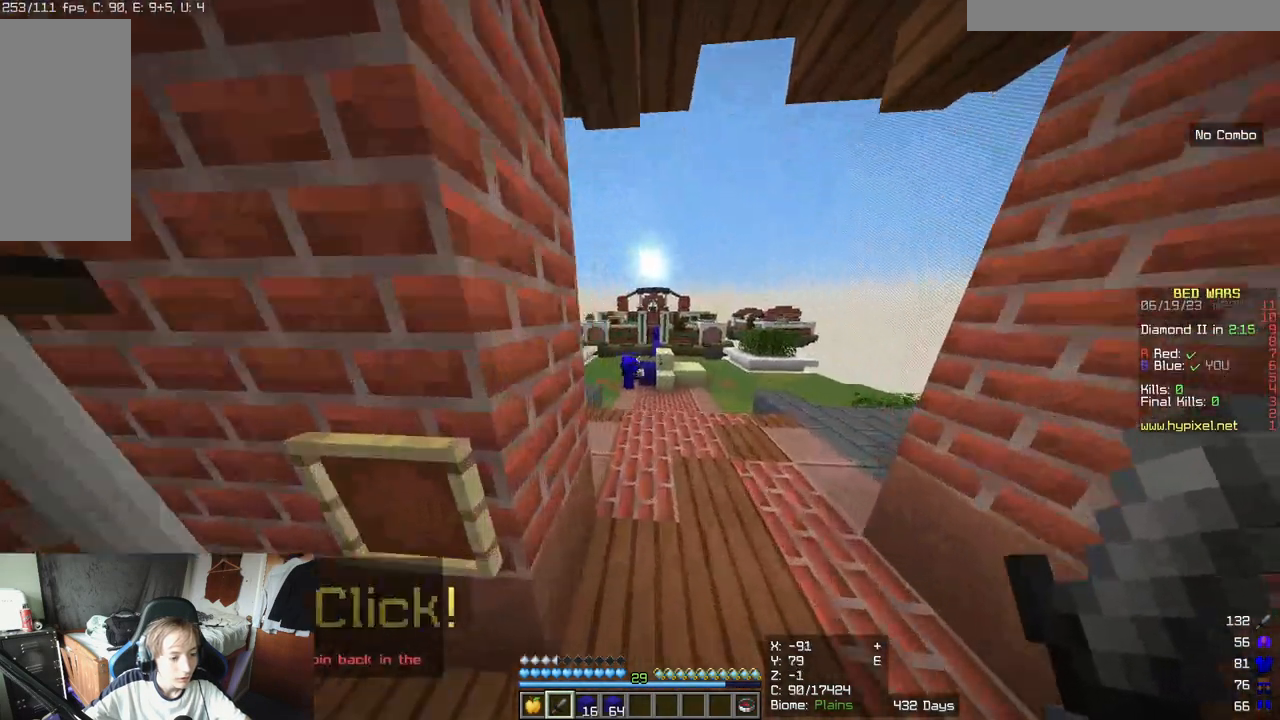
{"keys": ["w"], "mouse": [], "events": []}
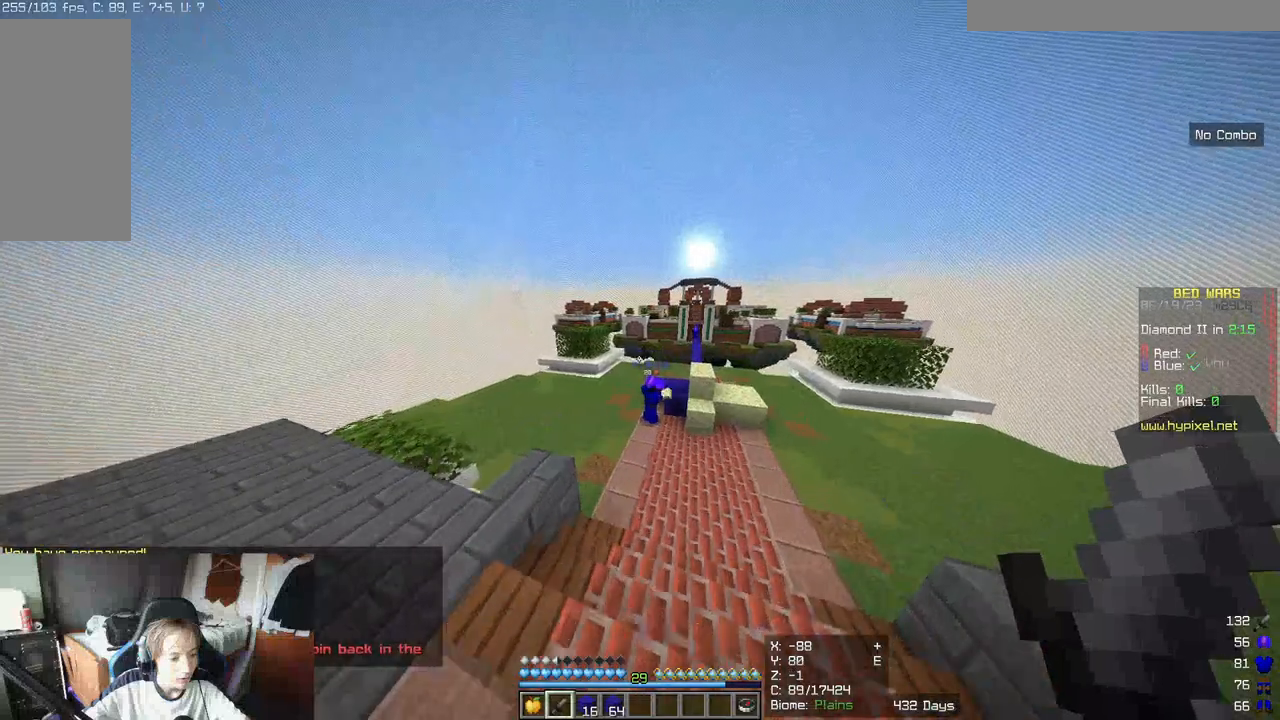
{"keys": ["w"], "mouse": [], "events": []}
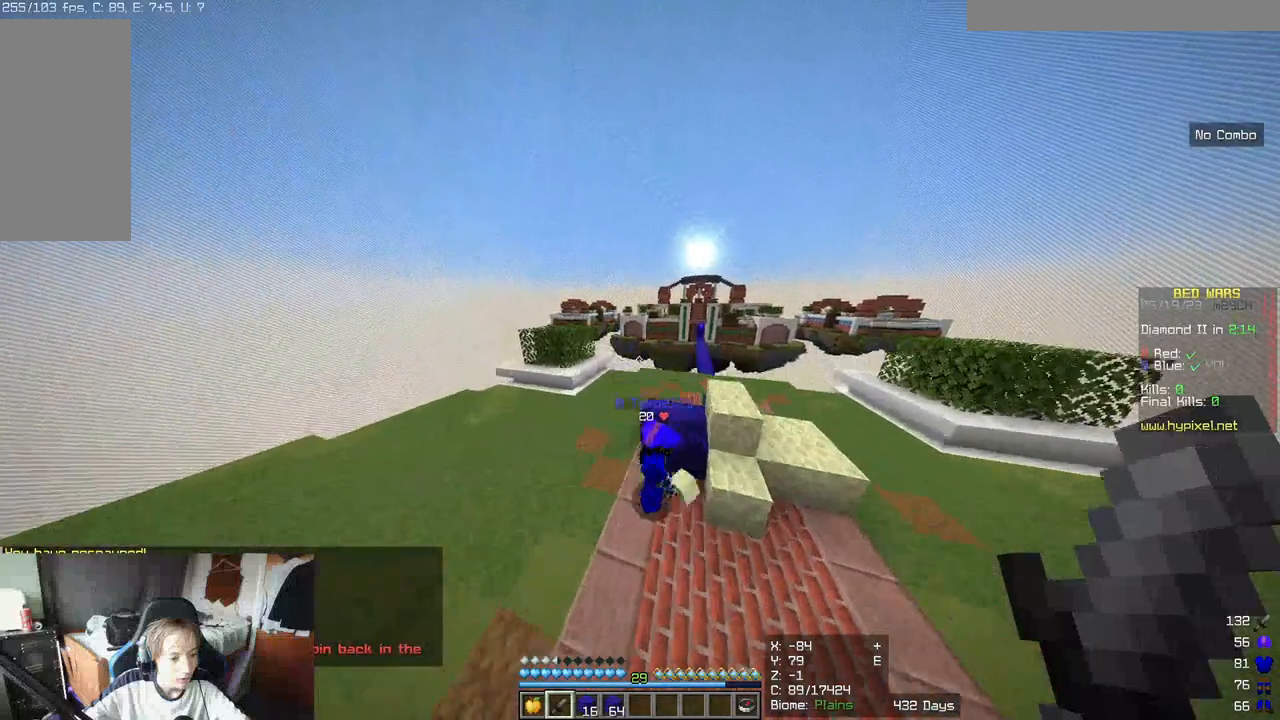
{"keys": ["w"], "mouse": [], "events": []}
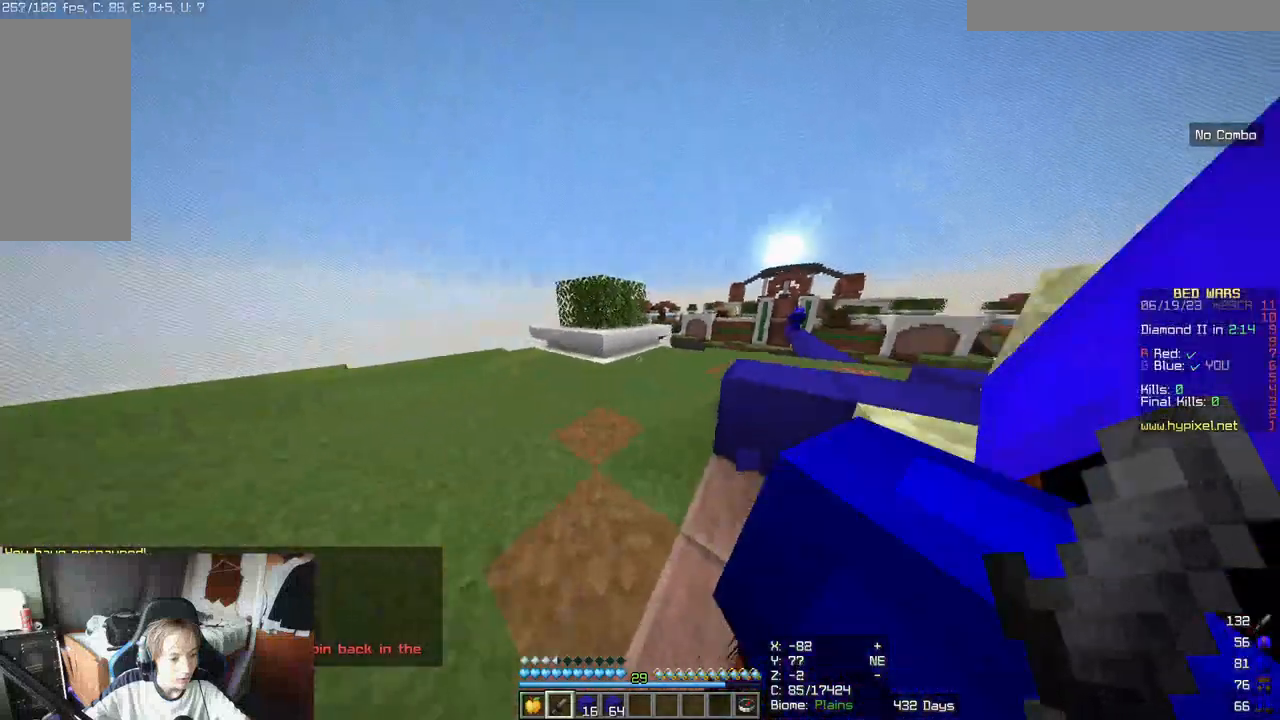
{"keys": ["w"], "mouse": [], "events": []}
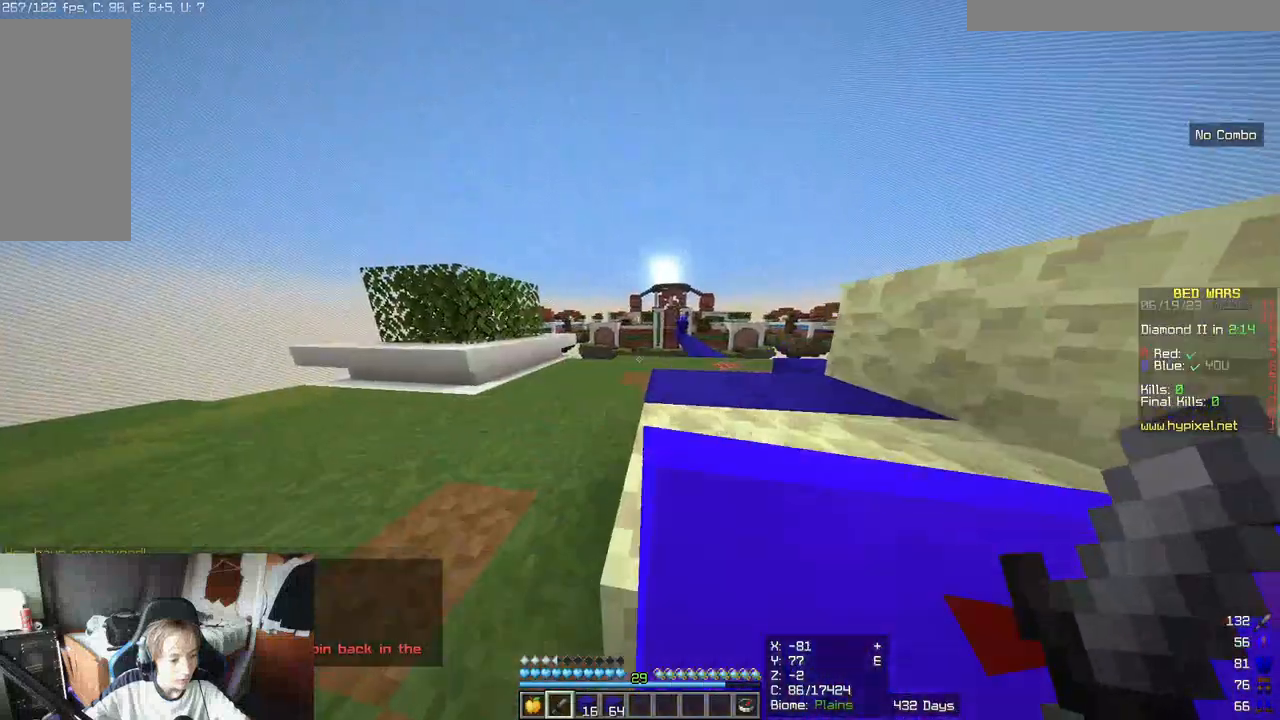
{"keys": ["w"], "mouse": [], "events": []}
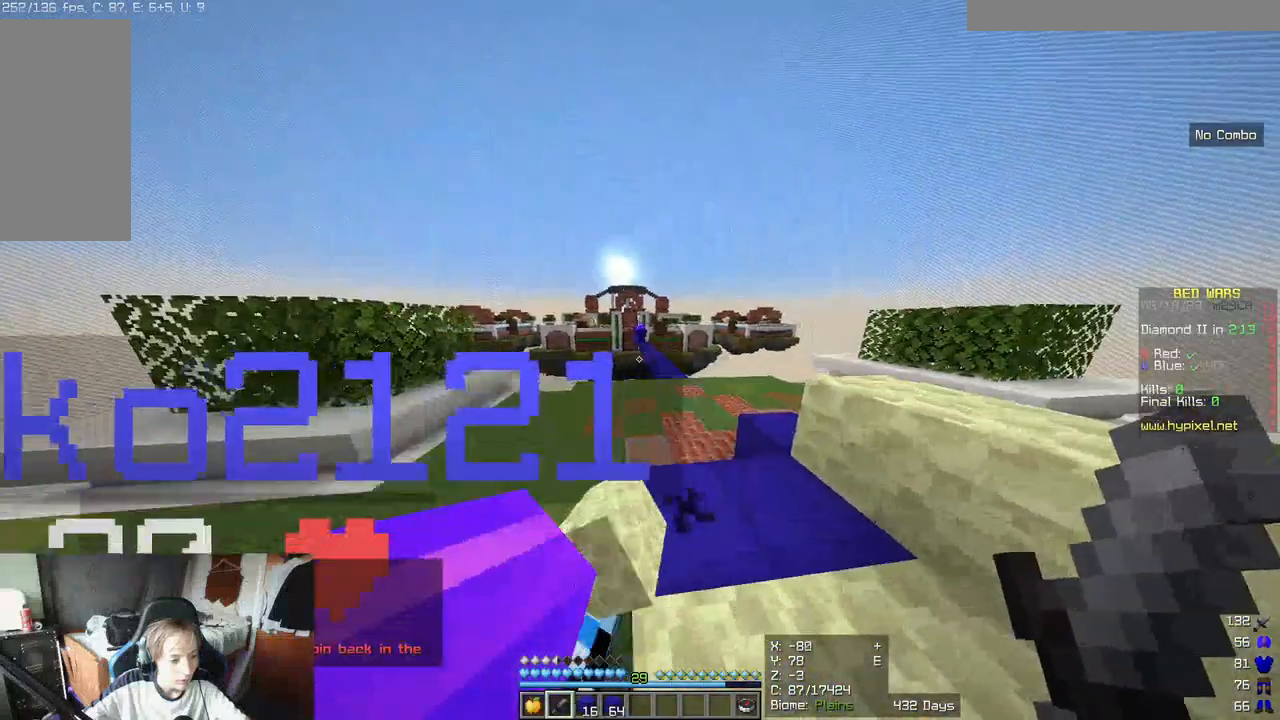
{"keys": ["d", "w"], "mouse": [], "events": [[267, "d", "down"]]}
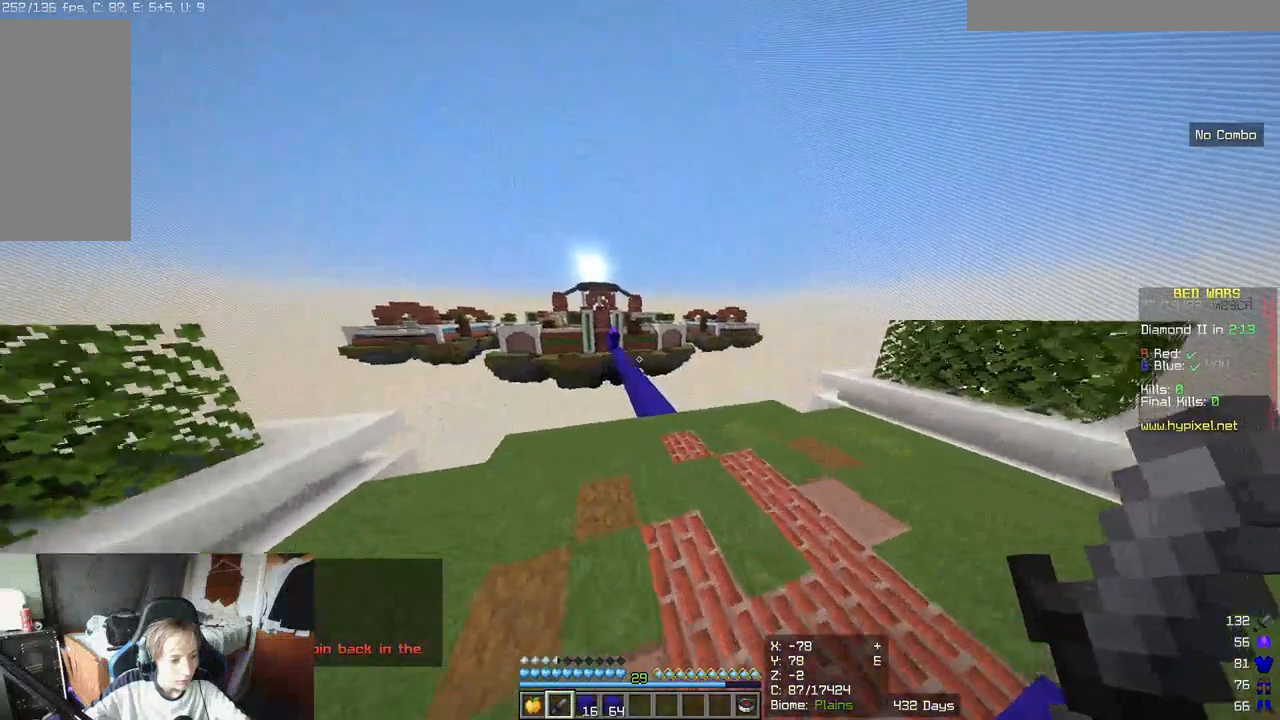
{"keys": ["d", "w"], "mouse": [], "events": []}
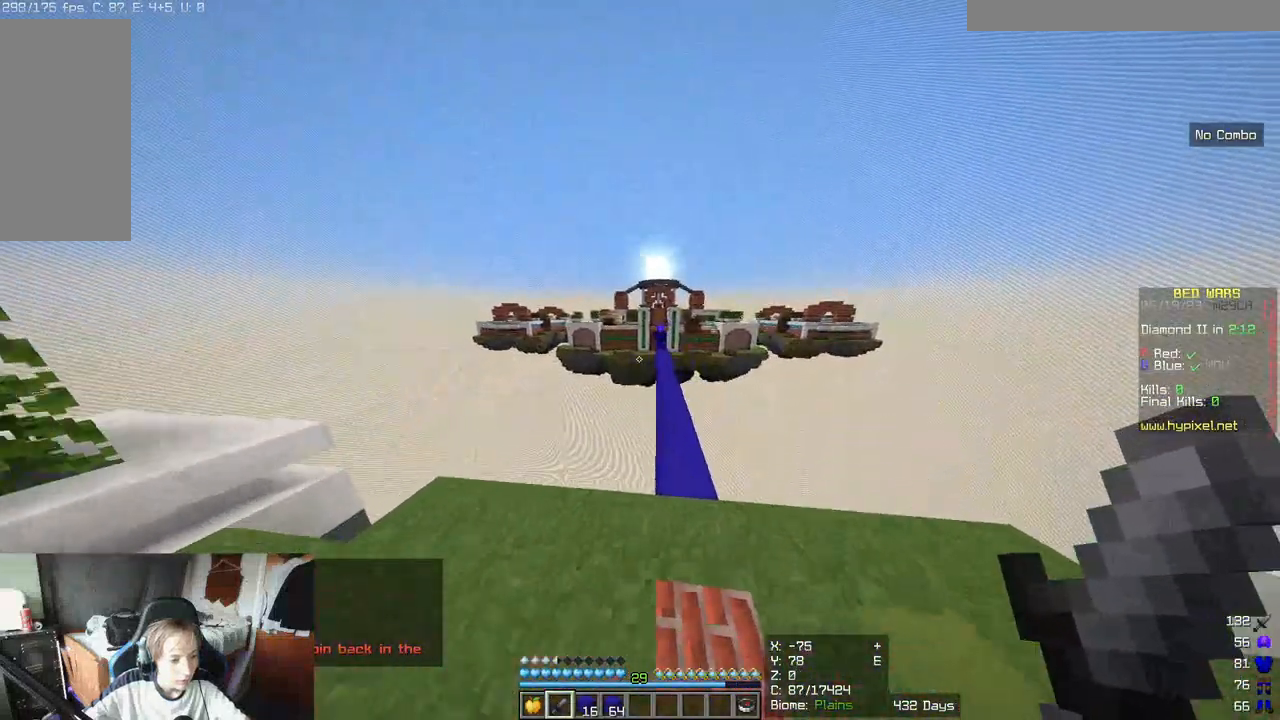
{"keys": ["w"], "mouse": [], "events": [[117, "d", "up"]]}
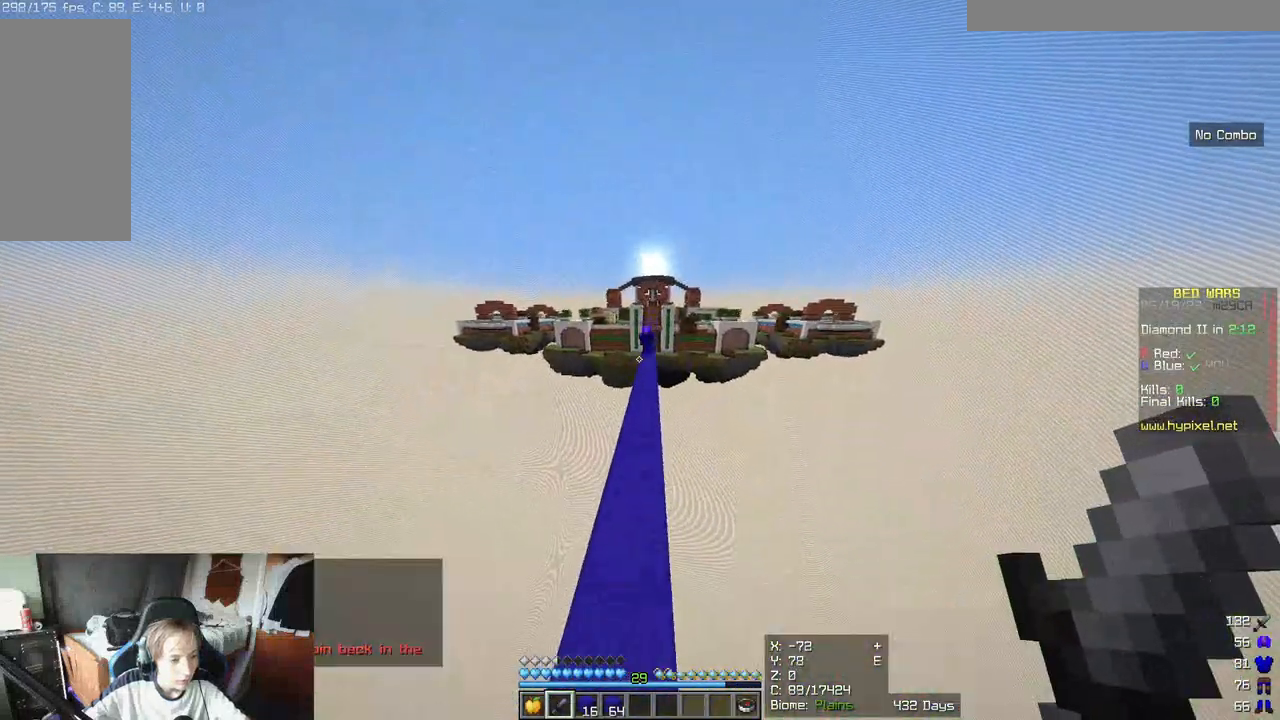
{"keys": ["w"], "mouse": [], "events": []}
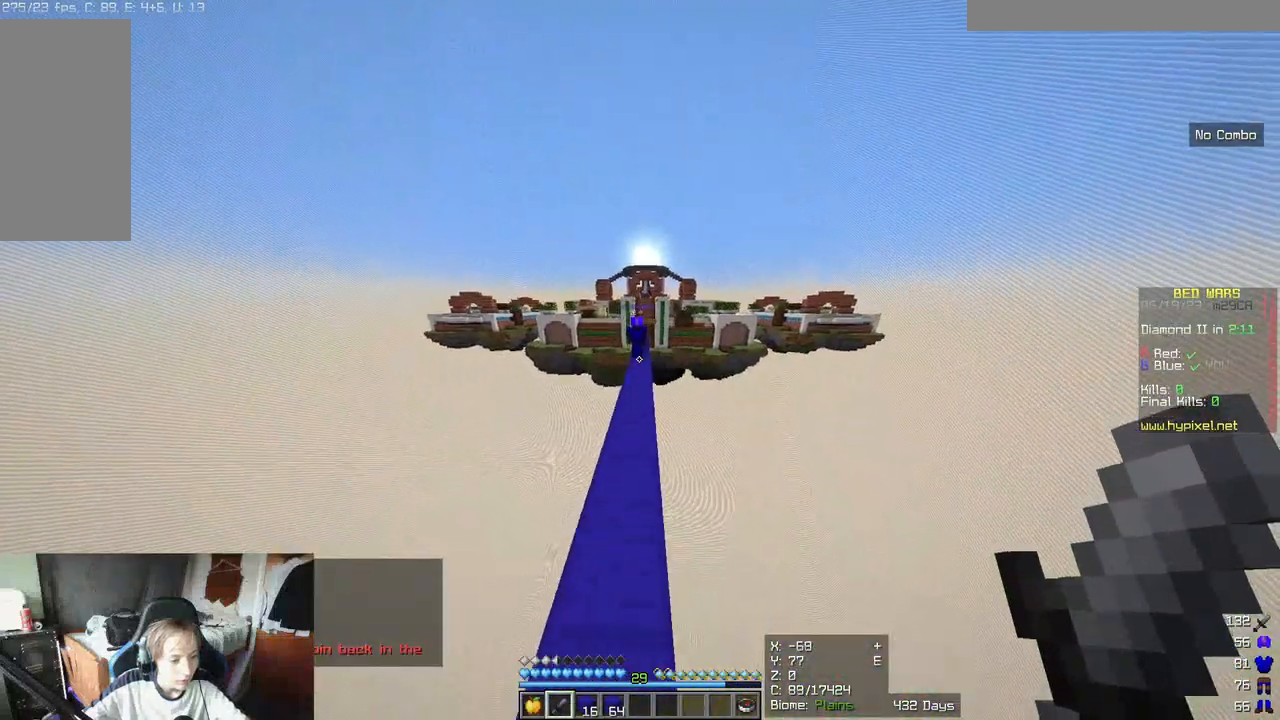
{"keys": ["w"], "mouse": [], "events": []}
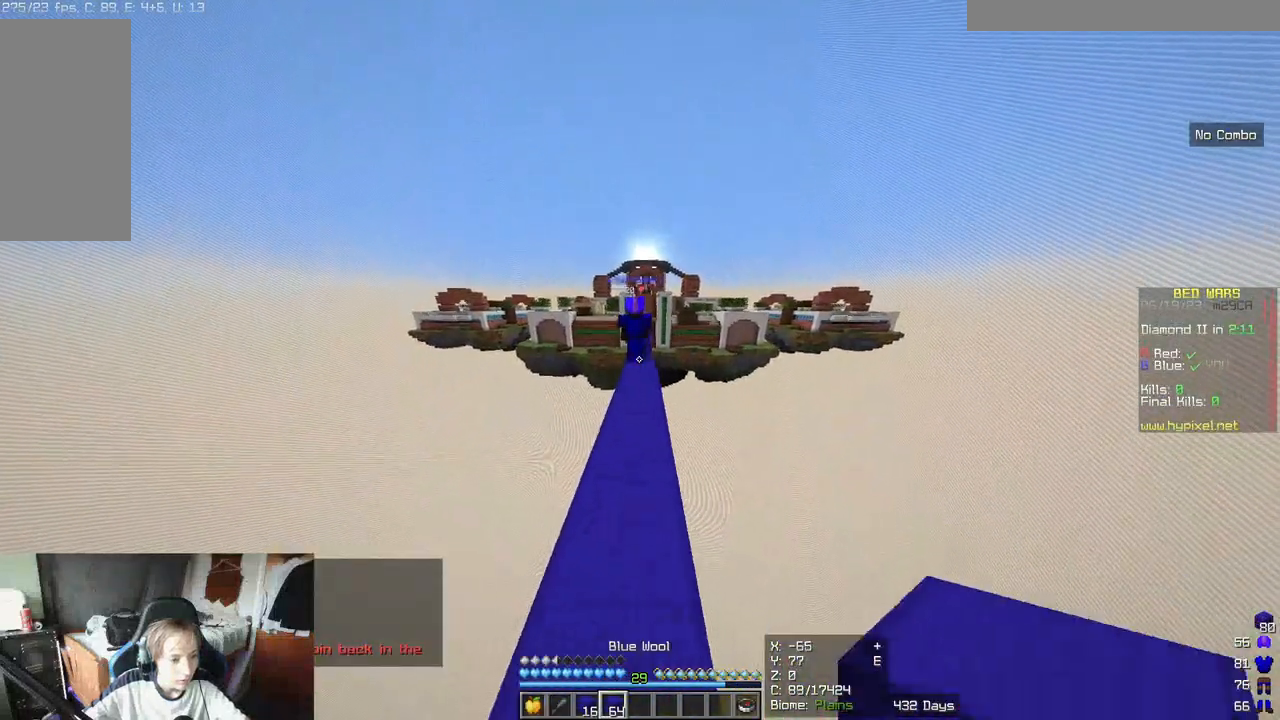
{"keys": ["w"], "mouse": [], "events": []}